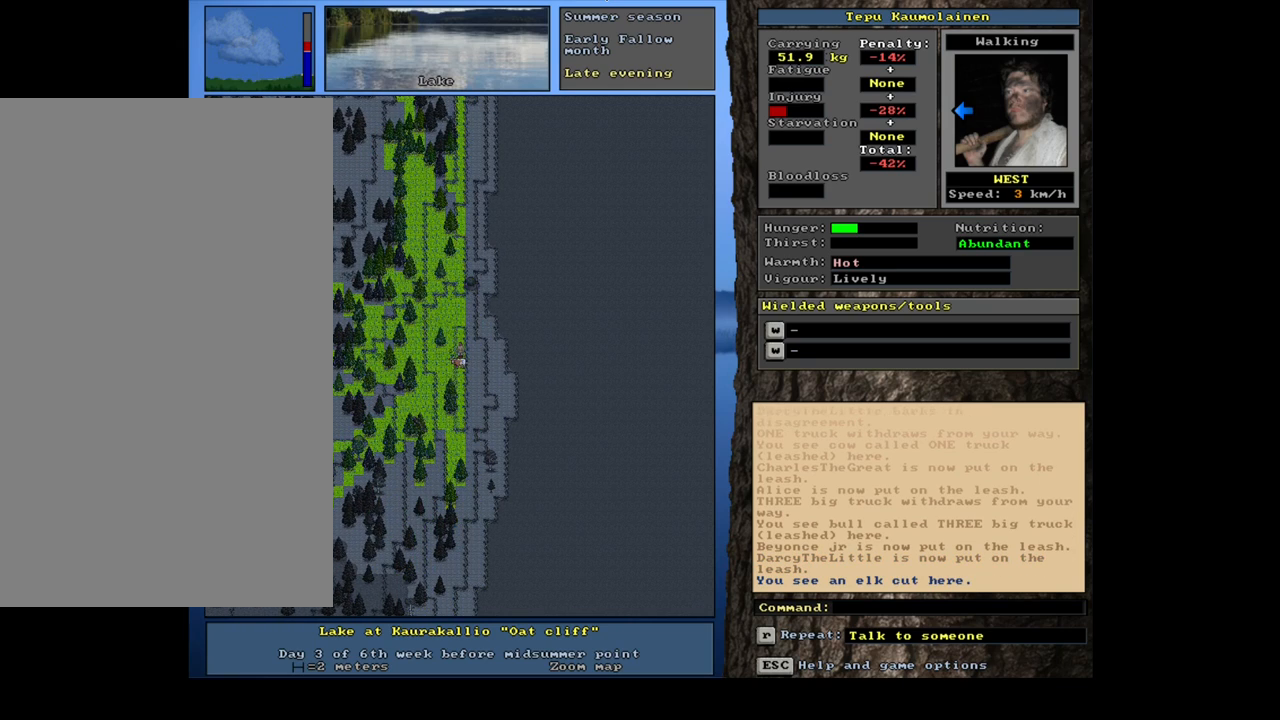
Gameplay with keyboard and mouse; each line is a JSON object with the keys and mouse buttons held at the frame after it. "events" lists presses ("down") and releases ("up") of "/", "0", "1", "2", "3", "4", "5", "6", "7", "8", "9", "a", "alt_l", "alt_r", "b", "backslash", "backspace", "c", "caps_lock", "comma", "ctrl_l", "ctrl_r", "d", "down", "e", "equals", "escape", "f", "f1", "f10", "f11", "f12", "f2", "f3", "f4", "f5", "f6", "f7", "f8", "f9", "g", "h", "i", "j", "k", "l", "lbracket", "left", "m", "minus", "n", "num0", "num1", "num2", "num3", "num4", "num5", "num6", "num7", "num8", "num9", "o", "p", "q", "quote", "r", "rbracket", "return", "right", "s", "semicolon", "shift_l", "shift_r", "space", "super", "t", "tab", "tilde", "u", "up", "v", "w", "x", "y", "z", "mouse_left", "mouse_wheel" and "mouse_right" between this image and that frame as [ms after this image, input, new state], when the widget could be followed in between; "." appears only as held states. "mouse_left", "mouse_wheel", "mouse_right" = the "left", "wheel", "right" buttons of the "mouse" list. No other keys are recorded. "wheel" means that the mouse wheel is clicked or scrolled. Mouse movement is not recorded.
{"keys": ["g"], "mouse": [], "events": [[484, "g", "down"]]}
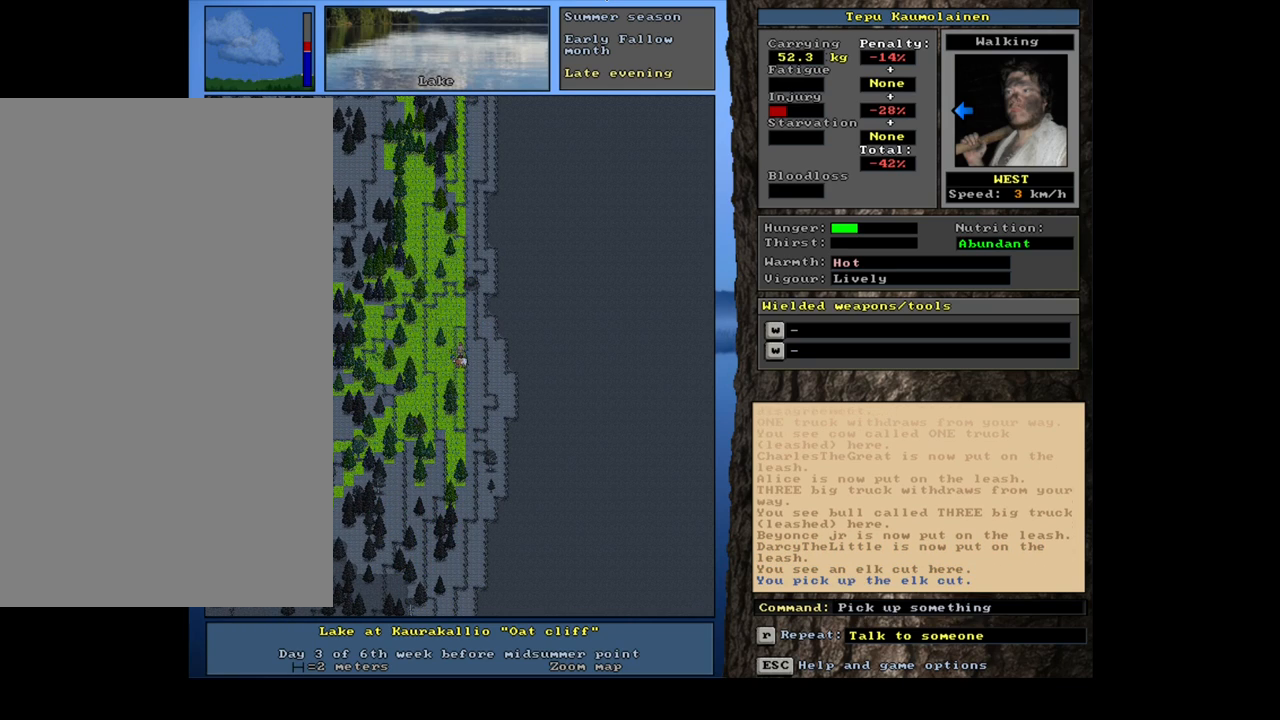
{"keys": [], "mouse": [], "events": [[50, "g", "up"]]}
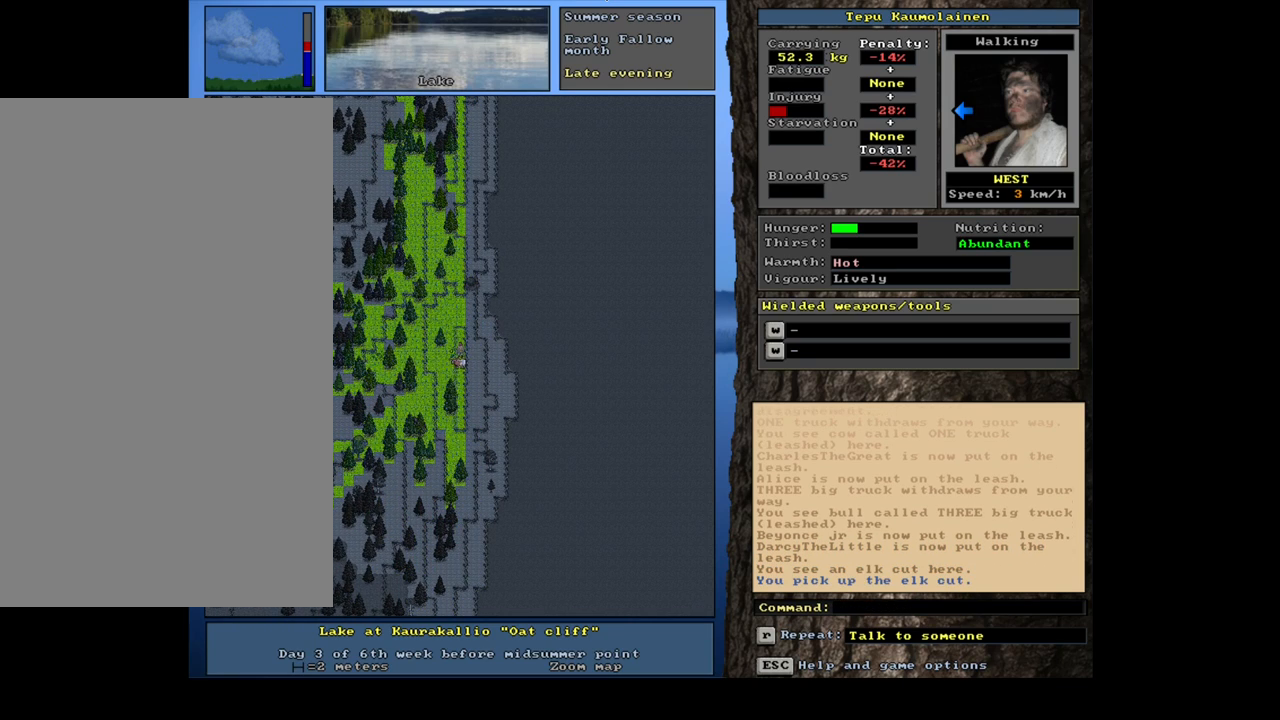
{"keys": ["ctrl_l"], "mouse": [], "events": [[67, "num6", "down"], [150, "num6", "up"], [217, "num6", "down"], [334, "num6", "up"], [450, "ctrl_l", "down"]]}
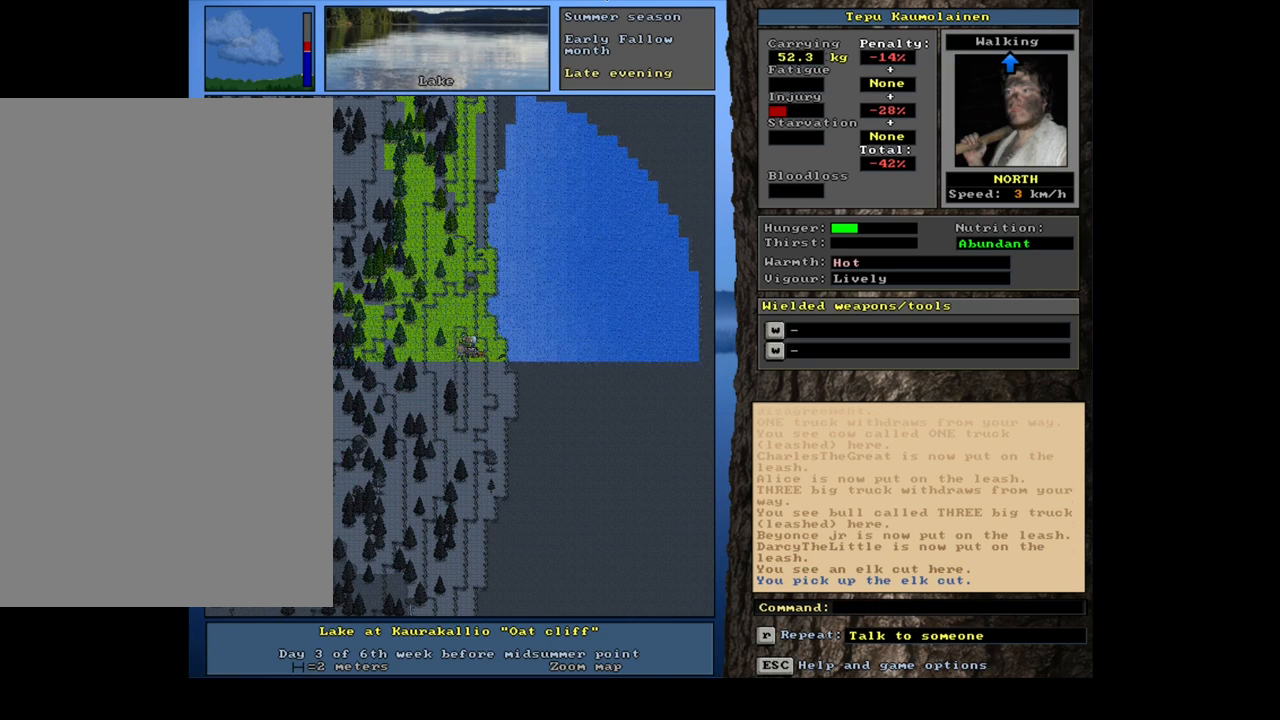
{"keys": ["ctrl_l"], "mouse": [], "events": [[17, "num8", "down"], [134, "num8", "up"], [200, "num7", "down"], [217, "num8", "down"], [300, "num8", "up"], [317, "num7", "up"], [384, "num8", "down"], [467, "num8", "up"]]}
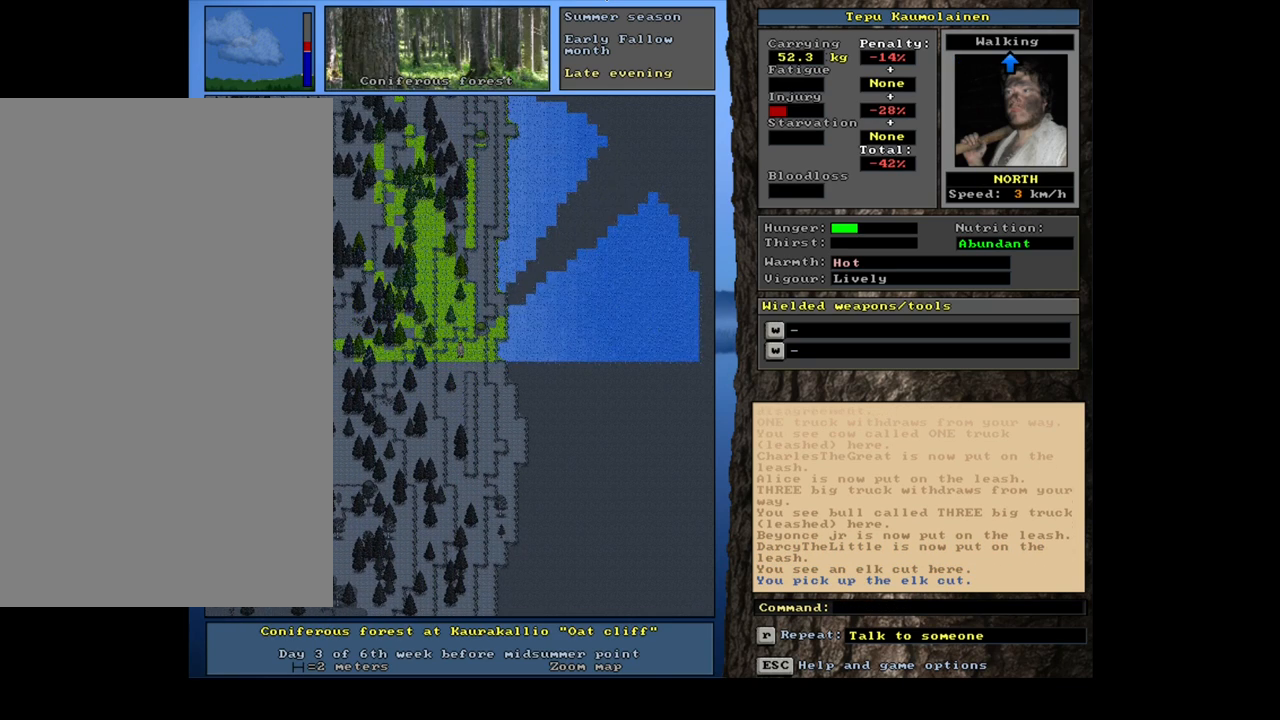
{"keys": ["ctrl_l", "num8", "num9"], "mouse": [], "events": [[117, "num8", "down"], [250, "num8", "up"], [300, "num8", "down"], [350, "num9", "down"], [367, "num9", "up"], [384, "num8", "up"], [450, "num9", "down"], [467, "num8", "down"]]}
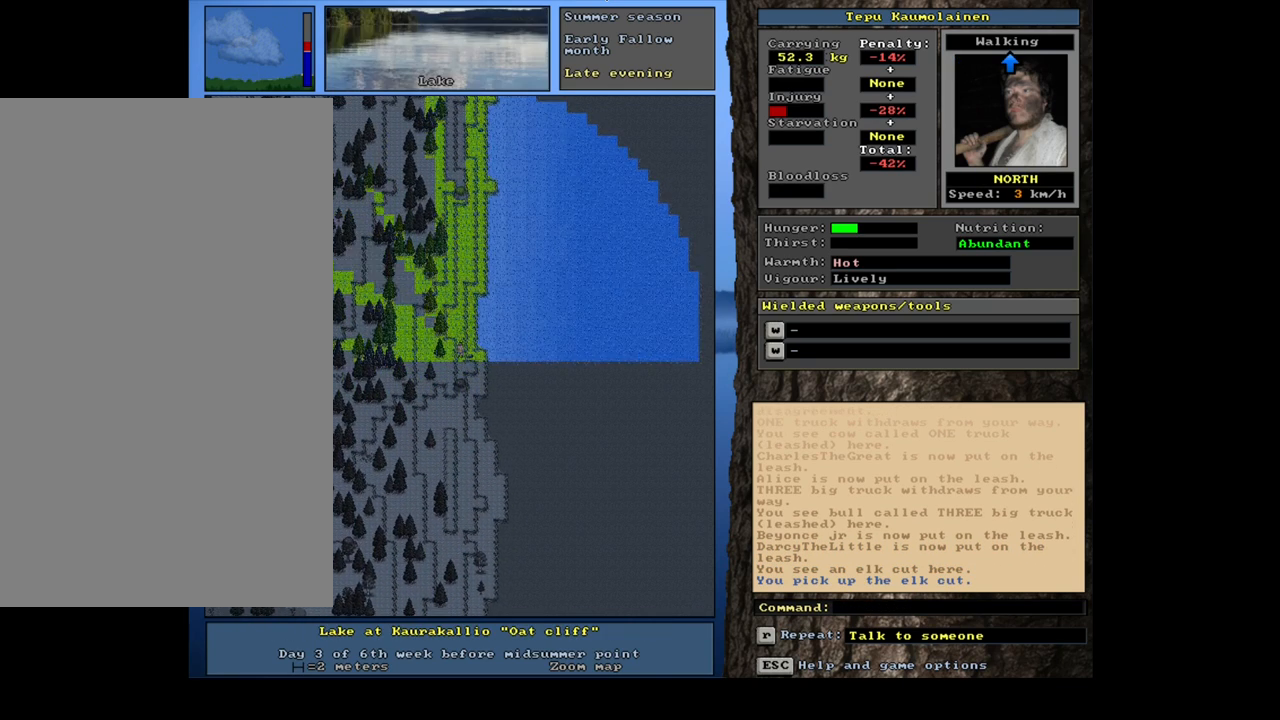
{"keys": ["ctrl_l"], "mouse": [], "events": [[34, "num8", "up"], [34, "num9", "up"], [100, "num8", "down"], [184, "num8", "up"], [250, "num8", "down"], [300, "num8", "up"], [367, "num8", "down"], [450, "num8", "up"]]}
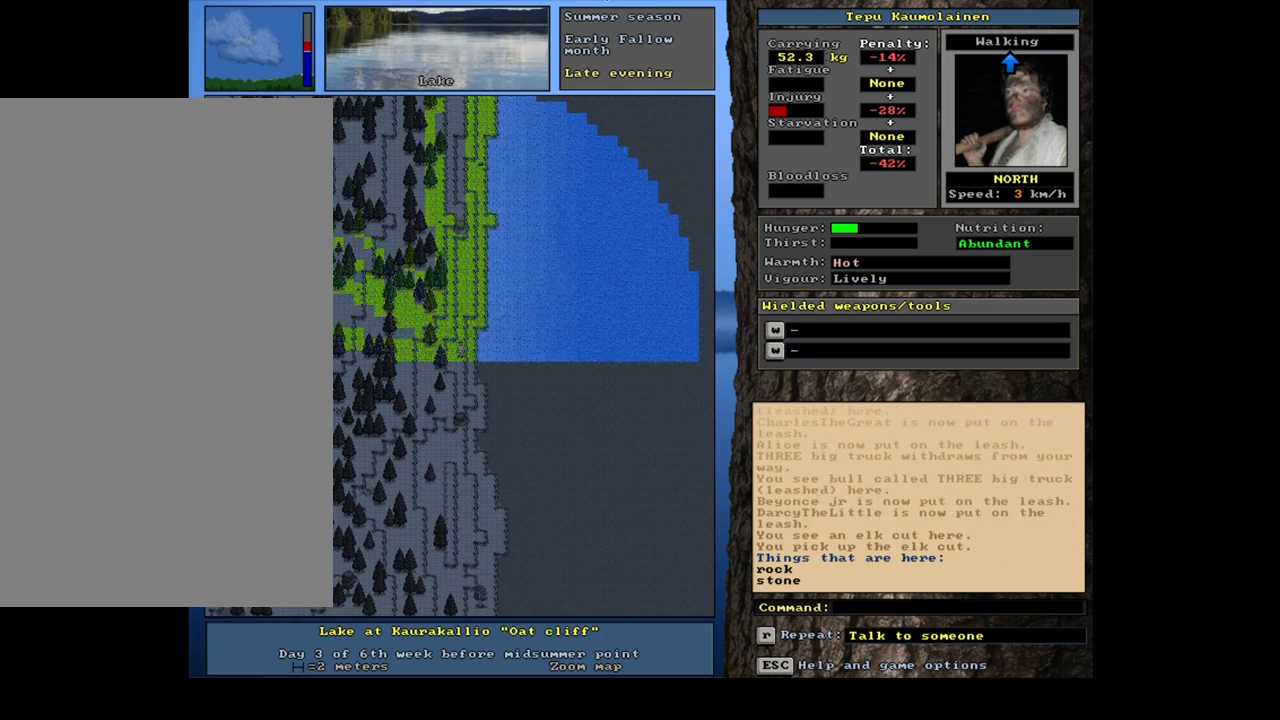
{"keys": ["ctrl_l"], "mouse": [], "events": [[17, "num8", "down"], [84, "num8", "up"], [134, "num8", "down"], [200, "num8", "up"], [267, "num8", "down"], [334, "num8", "up"], [400, "num8", "down"], [484, "num8", "up"]]}
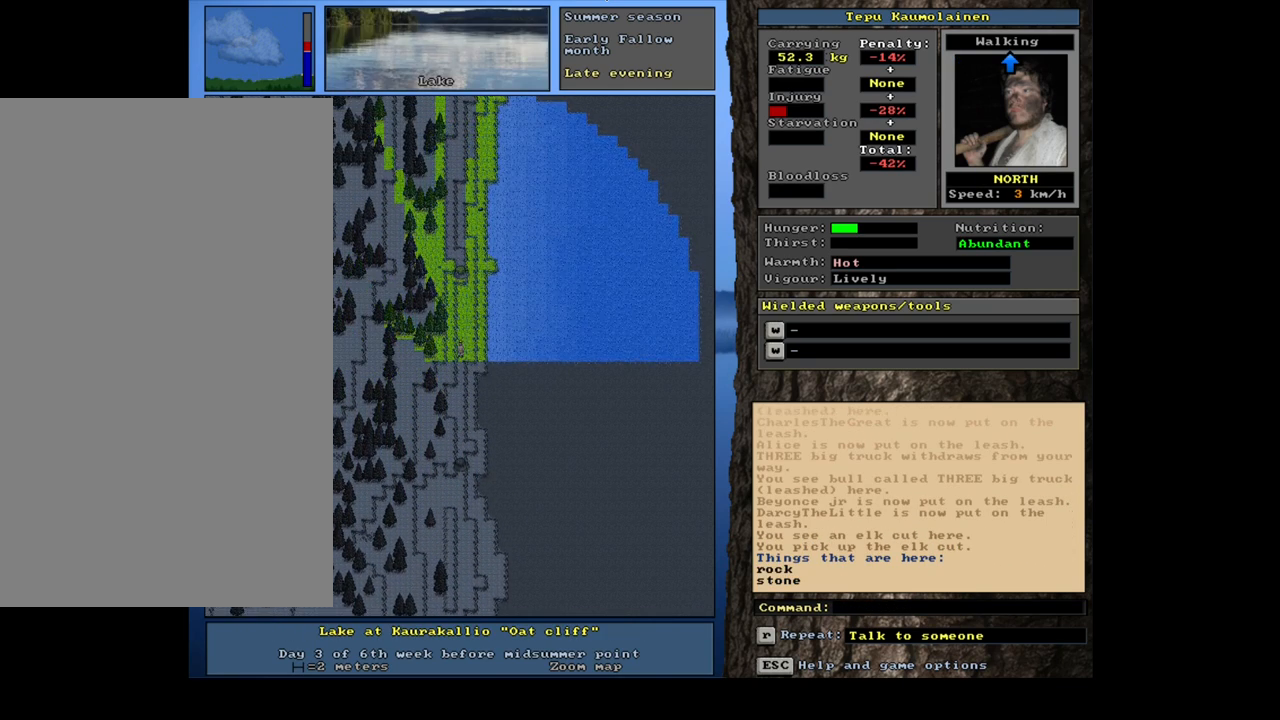
{"keys": ["ctrl_l"], "mouse": [], "events": [[34, "num8", "down"], [100, "num8", "up"], [150, "num9", "down"], [234, "num8", "down"], [234, "num9", "up"], [317, "num8", "up"], [384, "num8", "down"], [467, "num8", "up"]]}
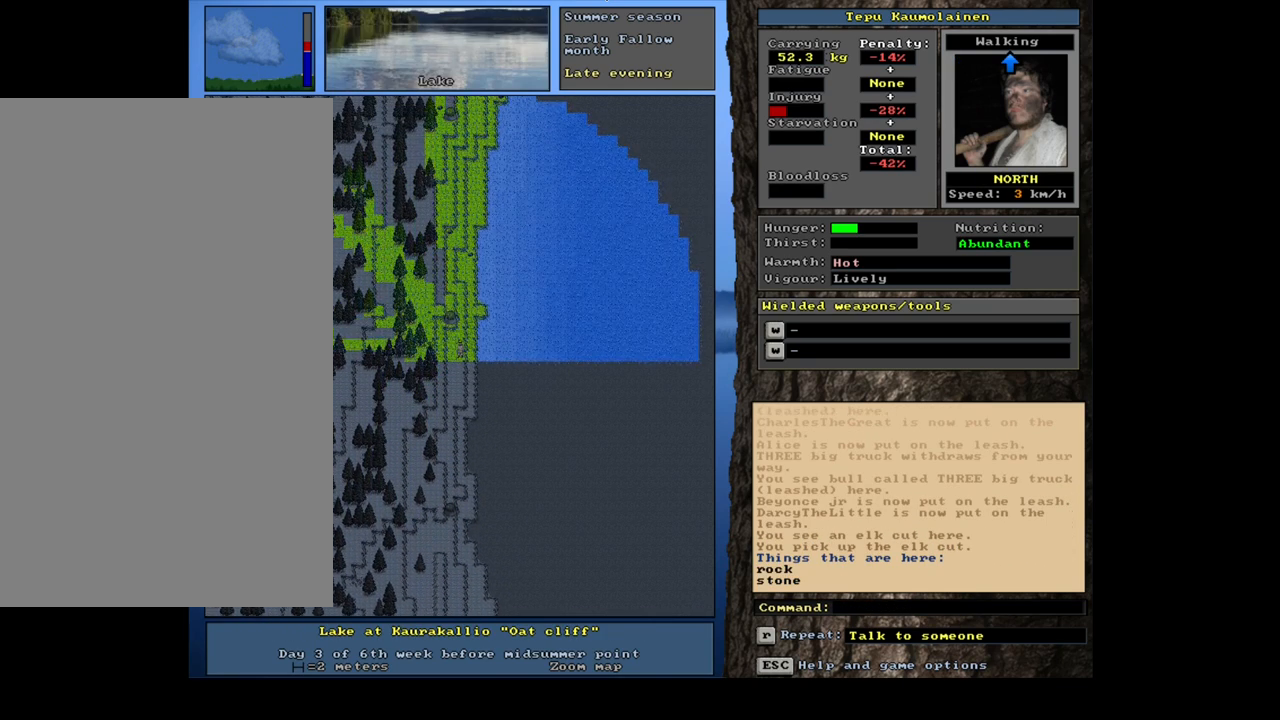
{"keys": ["ctrl_l", "num8"], "mouse": [], "events": [[34, "num8", "down"], [117, "num8", "up"], [184, "num8", "down"], [234, "num8", "up"], [300, "num8", "down"], [384, "num8", "up"], [450, "num8", "down"]]}
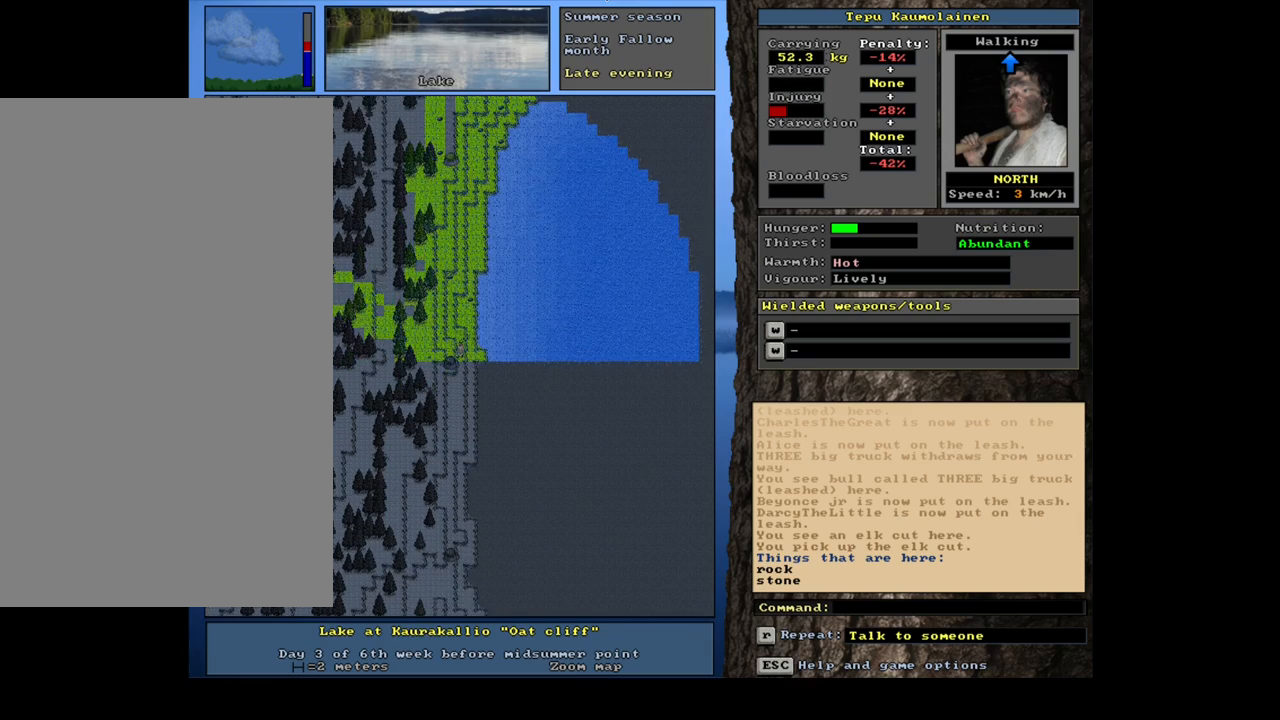
{"keys": ["ctrl_l", "num8"], "mouse": [], "events": [[17, "num8", "up"], [84, "num8", "down"], [150, "num8", "up"], [217, "num8", "down"], [300, "num8", "up"], [367, "num8", "down"], [434, "num8", "up"], [500, "num8", "down"]]}
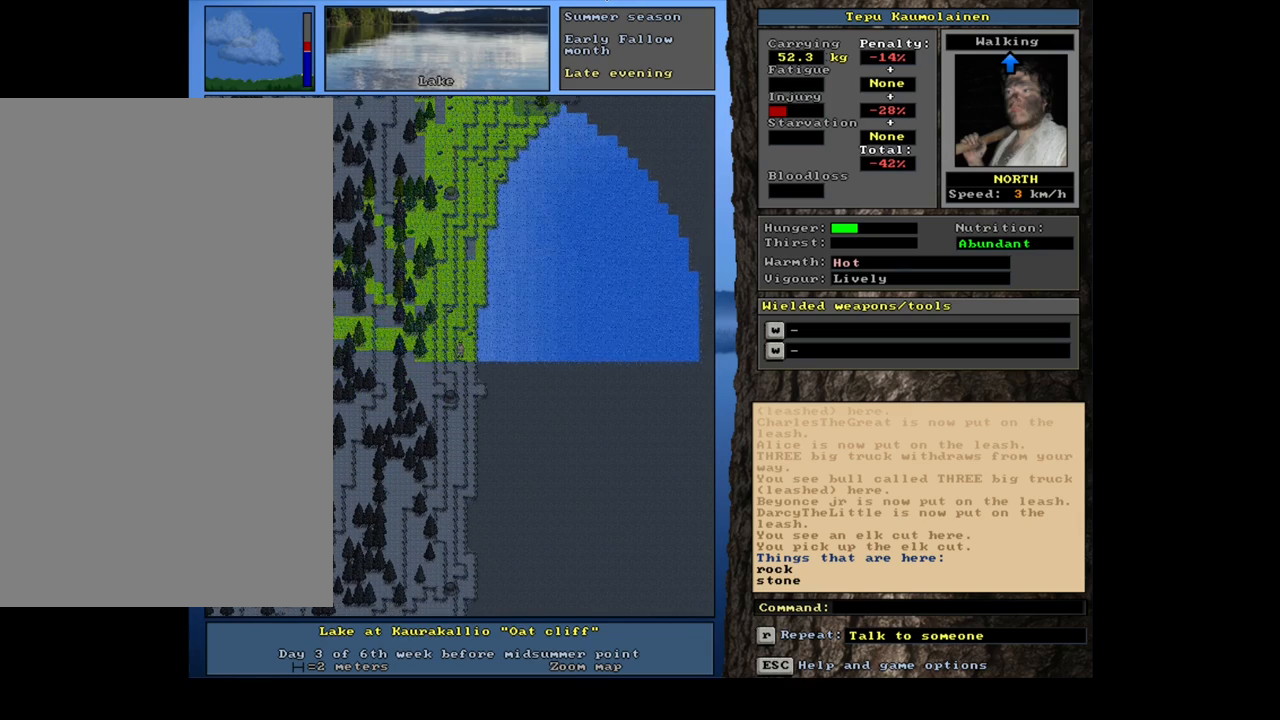
{"keys": ["ctrl_l"], "mouse": [], "events": [[50, "num8", "up"], [117, "num8", "down"], [200, "num8", "up"], [267, "num8", "down"], [350, "num8", "up"], [400, "num8", "down"], [500, "num8", "up"]]}
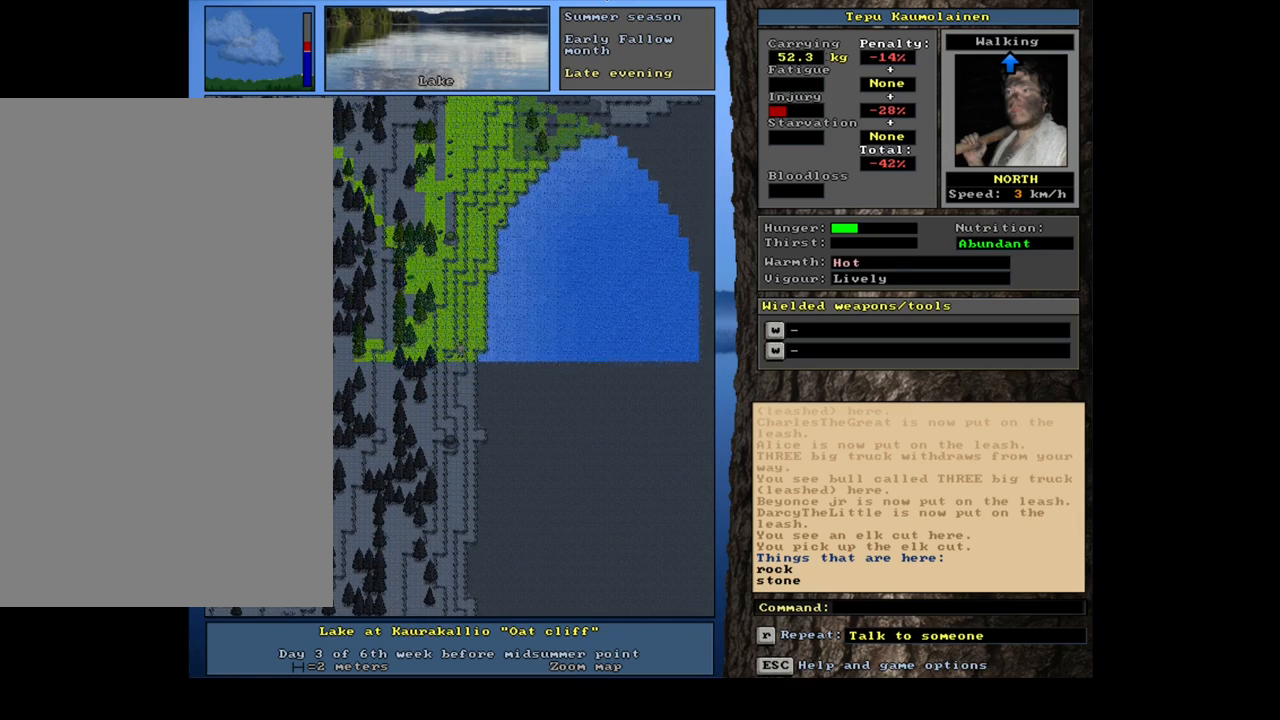
{"keys": ["ctrl_l", "num8"], "mouse": [], "events": [[50, "num8", "down"], [84, "num9", "down"], [100, "num9", "up"], [200, "num9", "down"], [234, "num9", "up"], [284, "num8", "up"], [334, "num8", "down"], [400, "num8", "up"], [434, "num8", "down"]]}
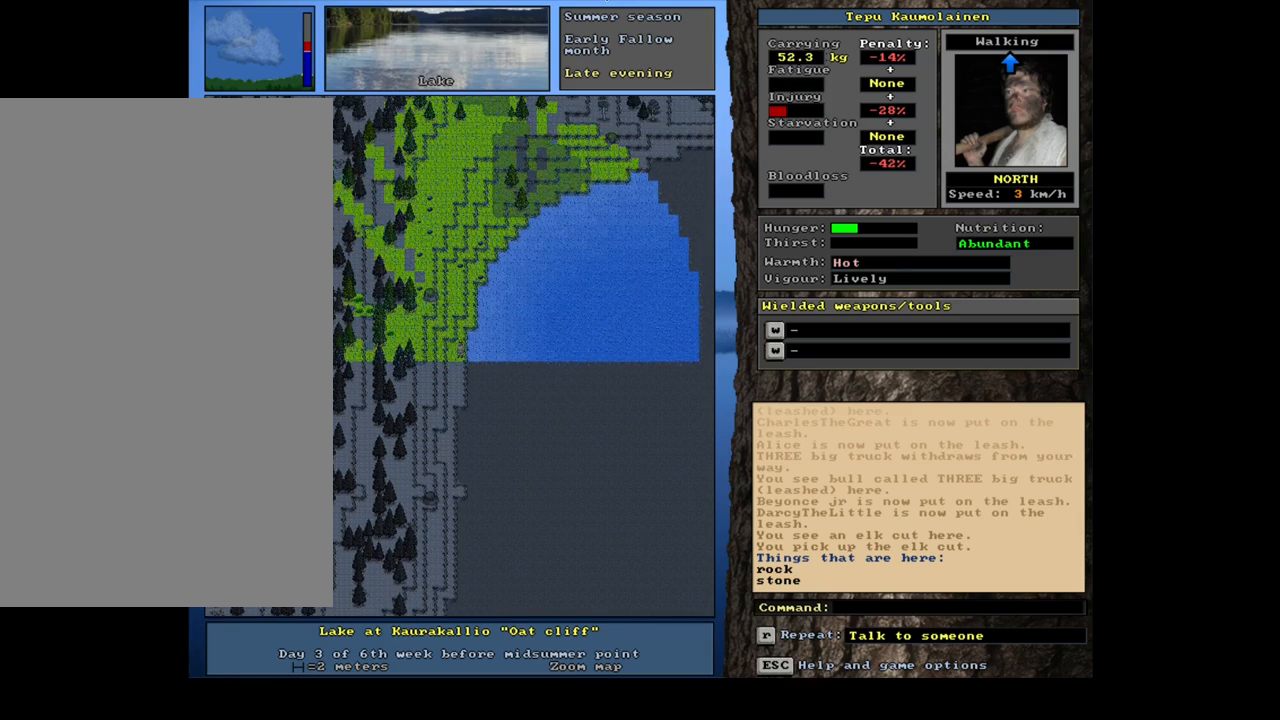
{"keys": ["ctrl_l", "num8"], "mouse": [], "events": [[17, "num8", "up"], [84, "num8", "down"], [167, "num8", "up"], [217, "num8", "down"], [317, "num8", "up"], [350, "num8", "down"], [434, "num8", "up"], [500, "num8", "down"]]}
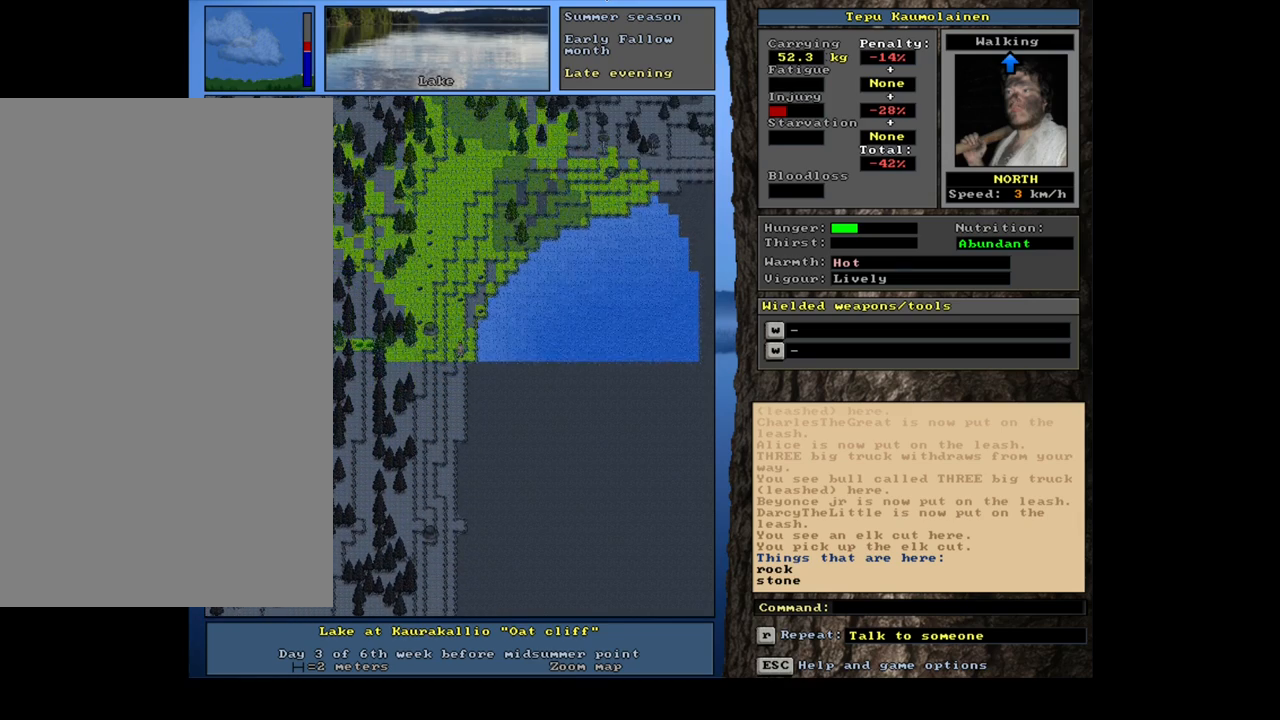
{"keys": ["ctrl_l"], "mouse": [], "events": [[84, "num8", "up"], [134, "num8", "down"], [200, "num8", "up"], [267, "num8", "down"], [367, "num8", "up"], [417, "num9", "down"], [434, "num8", "down"], [467, "num8", "up"], [484, "num9", "up"]]}
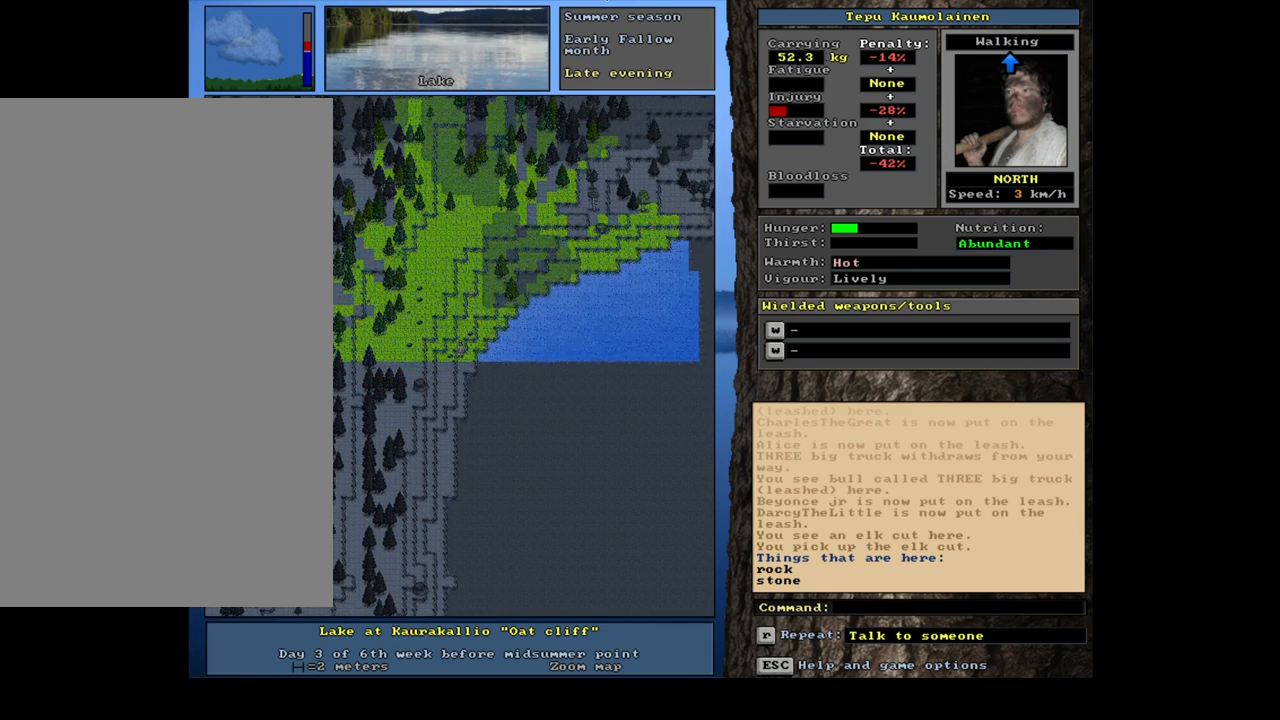
{"keys": ["ctrl_l", "num9"], "mouse": [], "events": [[50, "num9", "down"], [100, "num9", "up"], [200, "num9", "down"], [250, "num9", "up"], [317, "num9", "down"], [384, "num9", "up"], [467, "num9", "down"]]}
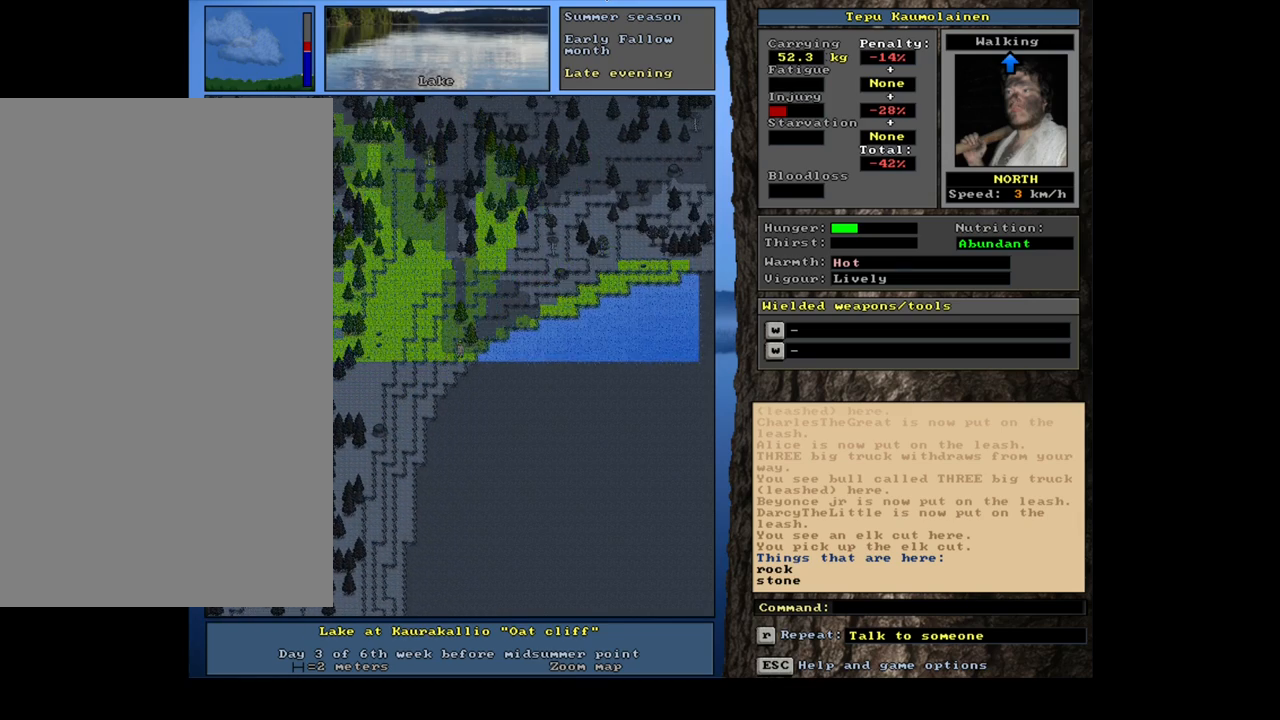
{"keys": ["ctrl_l", "num9"], "mouse": [], "events": [[17, "num9", "up"], [100, "num9", "down"], [150, "num9", "up"], [217, "num8", "down"], [317, "num8", "up"], [450, "num9", "down"]]}
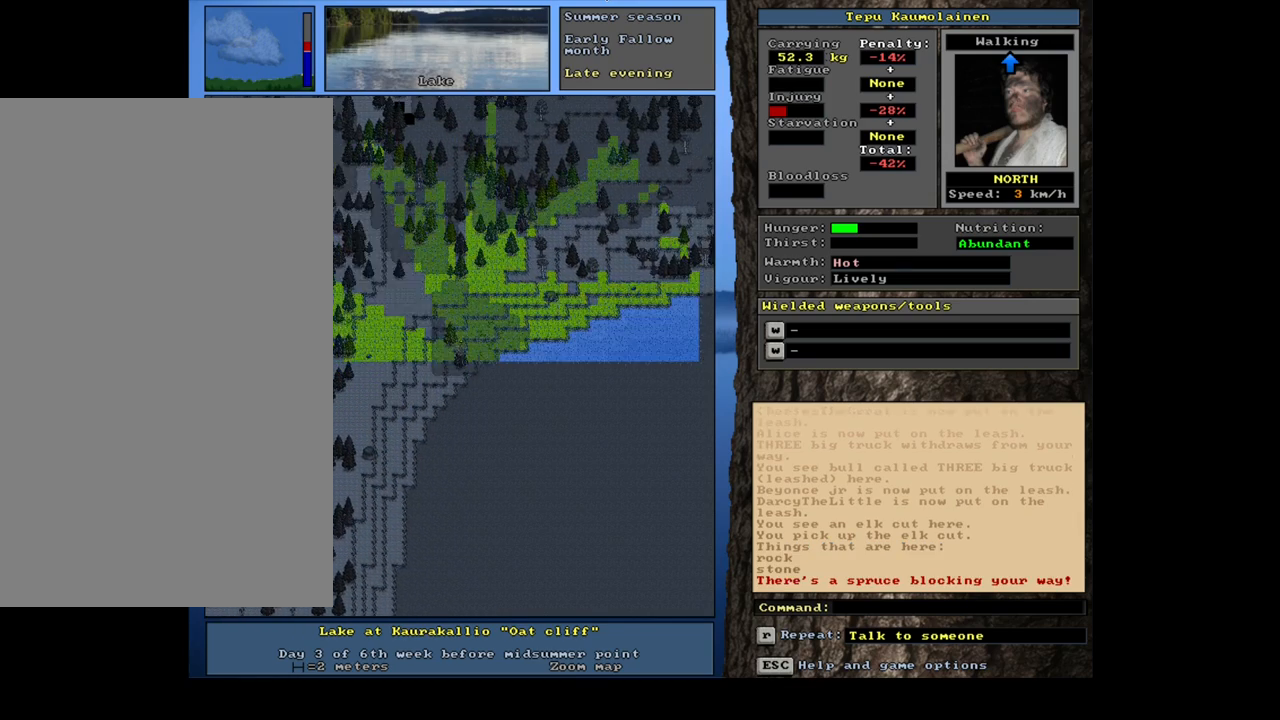
{"keys": ["ctrl_l"], "mouse": [], "events": [[67, "num9", "up"], [117, "num9", "down"], [184, "num9", "up"], [250, "num9", "down"], [317, "num9", "up"], [417, "num9", "down"], [467, "num9", "up"]]}
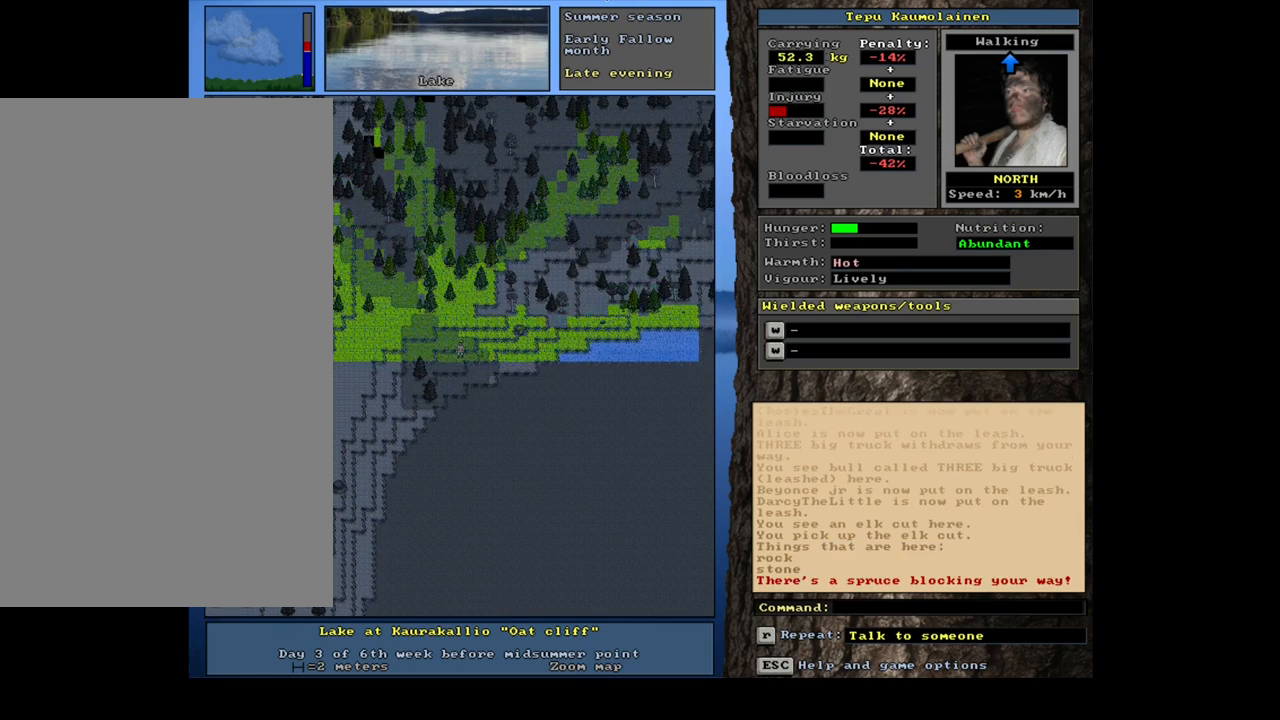
{"keys": ["ctrl_l", "num9"], "mouse": [], "events": [[17, "num9", "down"], [100, "num9", "up"], [184, "num9", "down"], [200, "num8", "down"], [250, "num9", "up"], [284, "num8", "up"], [467, "num8", "down"], [467, "num9", "down"], [484, "num8", "up"]]}
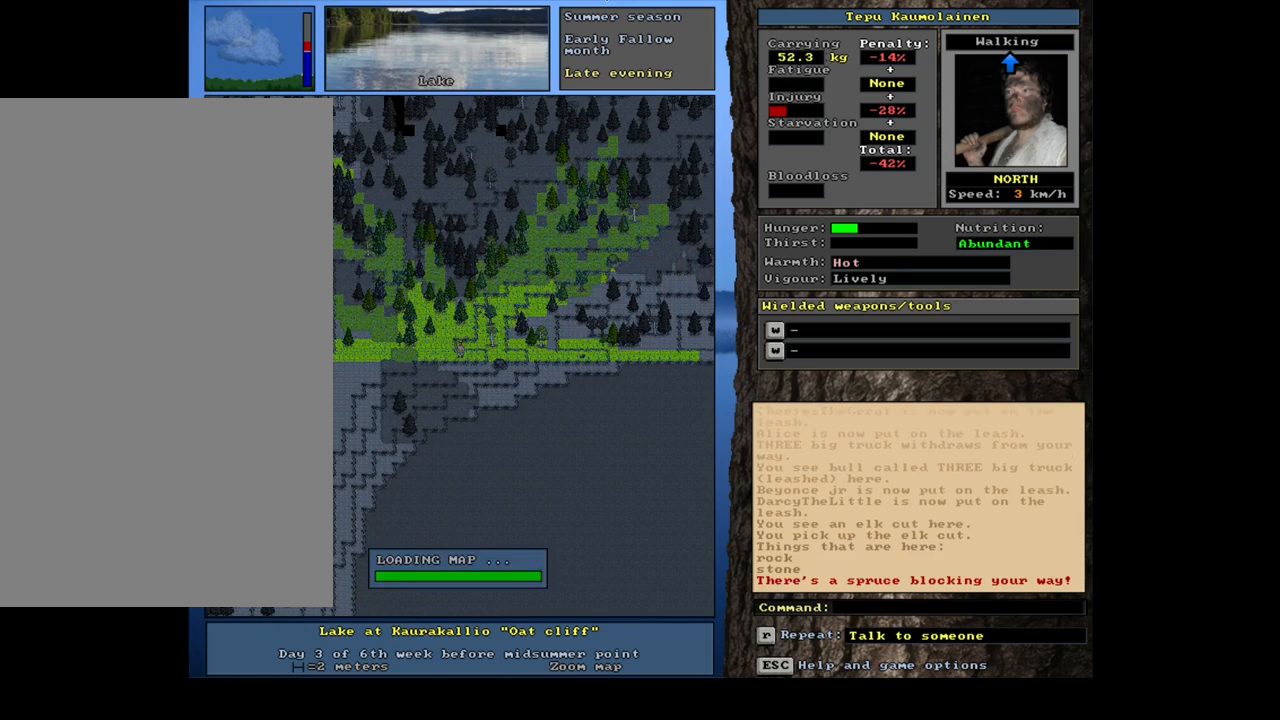
{"keys": ["ctrl_l"], "mouse": [], "events": [[17, "num9", "up"], [117, "num9", "down"], [150, "num9", "up"], [234, "num9", "down"], [250, "num8", "down"], [317, "num8", "up"], [317, "num9", "up"], [400, "num9", "down"], [450, "num9", "up"]]}
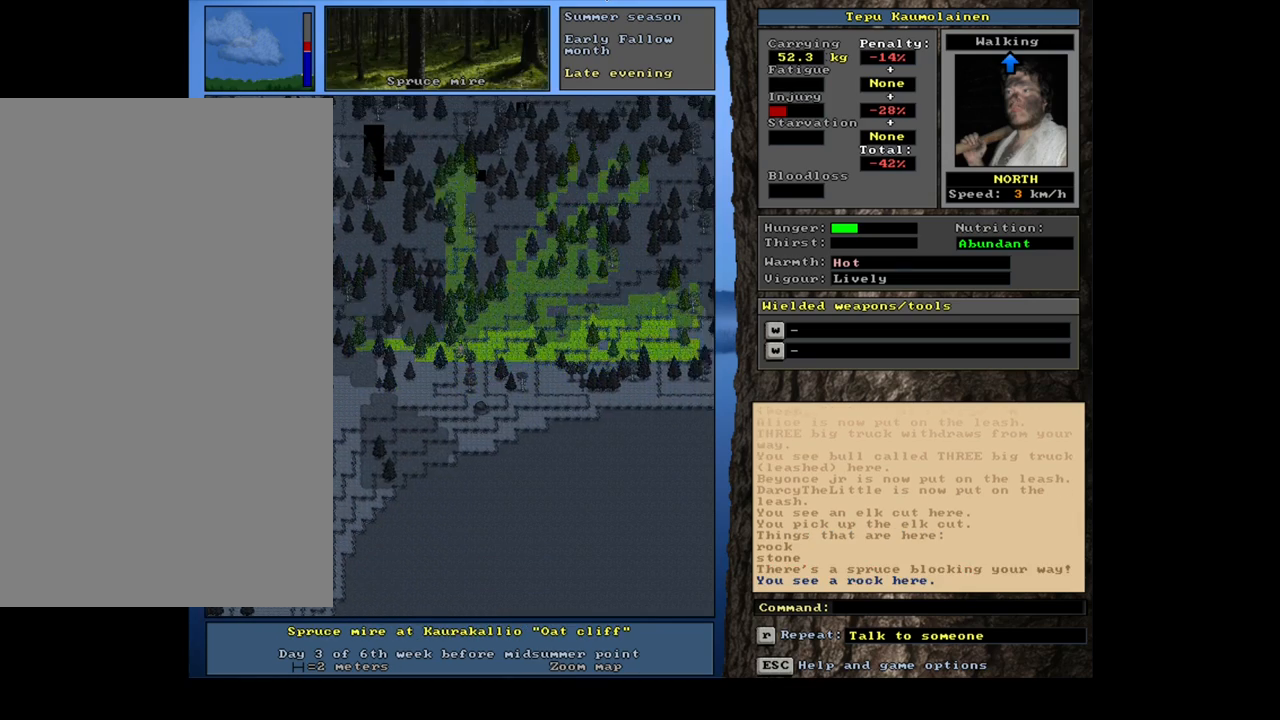
{"keys": ["ctrl_l"], "mouse": [], "events": [[17, "num9", "down"], [100, "num9", "up"], [184, "num9", "down"], [234, "num9", "up"], [334, "num9", "down"], [384, "num9", "up"]]}
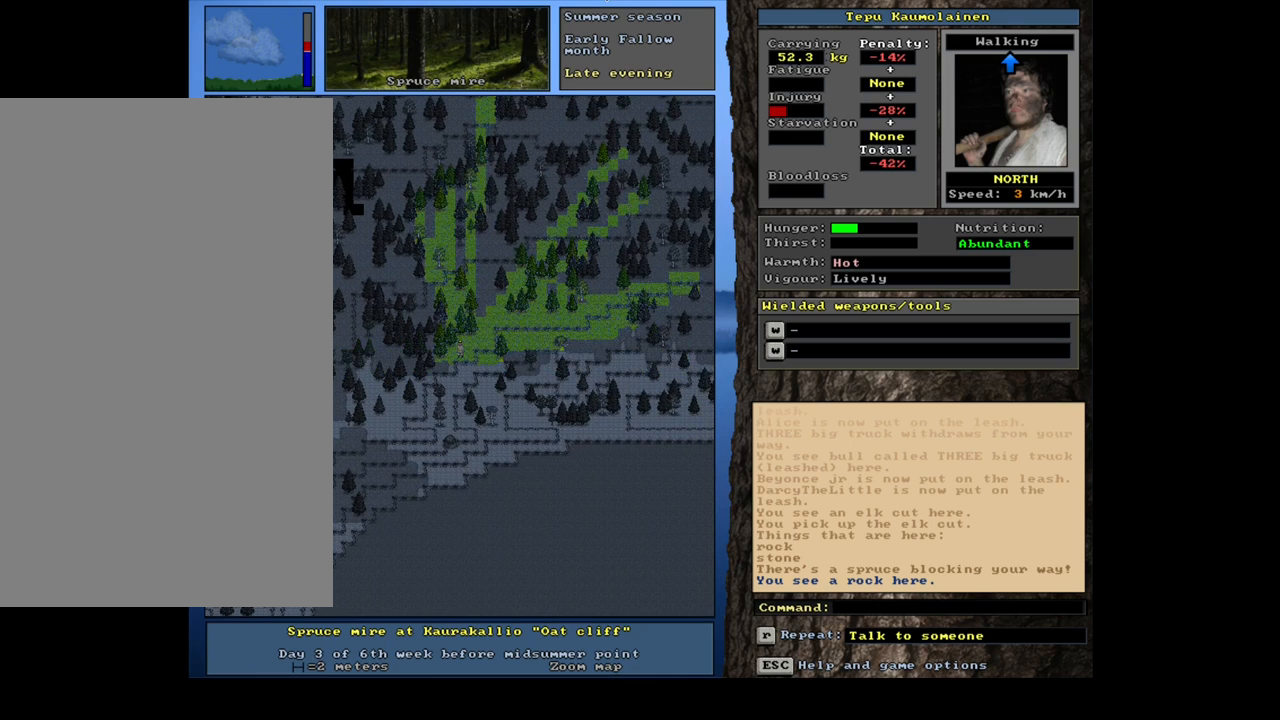
{"keys": ["ctrl_l"], "mouse": [], "events": [[100, "num6", "down"], [150, "num6", "up"], [200, "num6", "down"], [300, "num6", "up"], [384, "num6", "down"], [450, "num6", "up"]]}
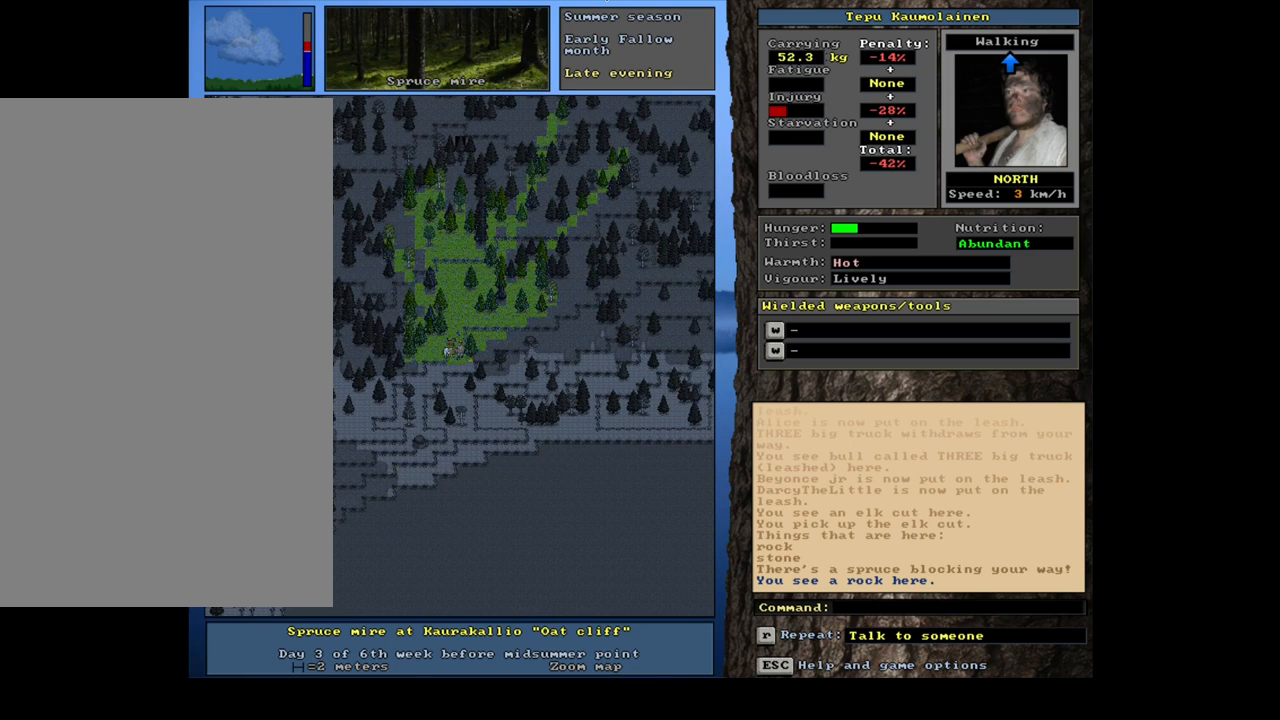
{"keys": ["ctrl_l", "num7", "num8"], "mouse": [], "events": [[67, "num9", "down"], [134, "num9", "up"], [234, "num9", "down"], [300, "num9", "up"], [417, "num8", "down"], [500, "num7", "down"]]}
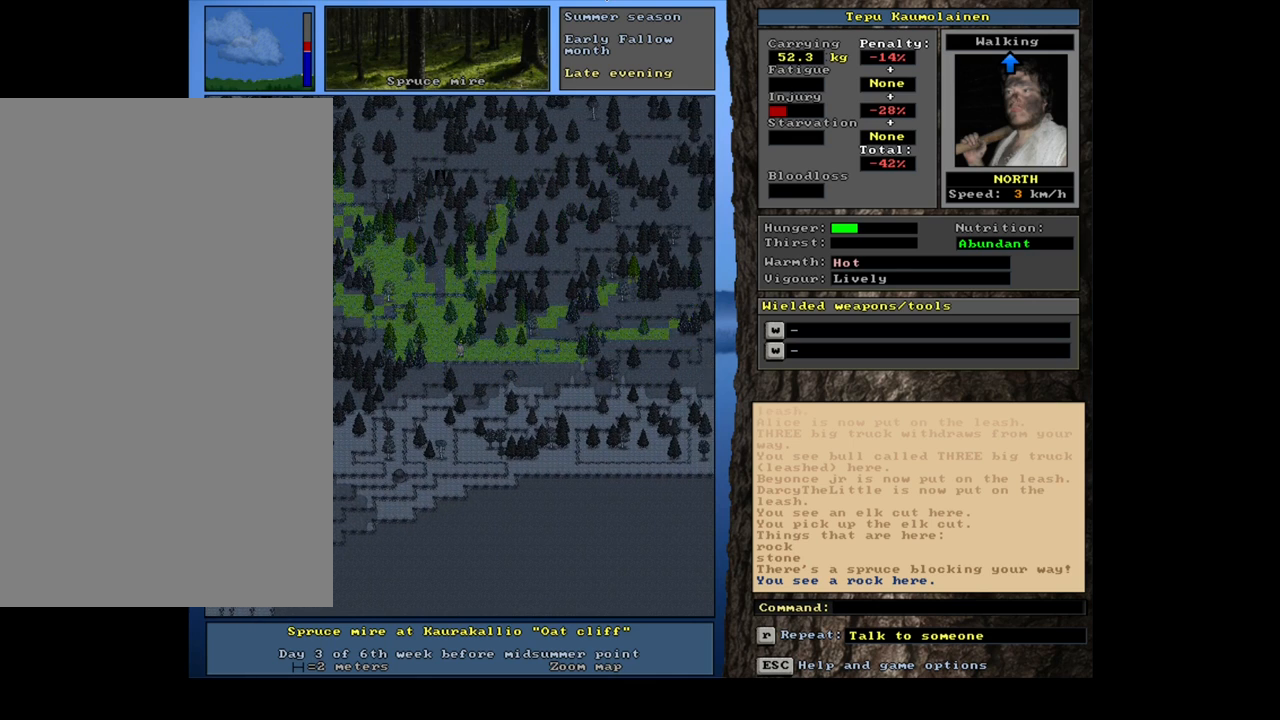
{"keys": ["ctrl_l", "num7", "num8"], "mouse": [], "events": [[34, "num8", "up"], [150, "num7", "up"], [184, "num7", "down"], [284, "num7", "up"], [400, "num8", "down"], [434, "num7", "down"]]}
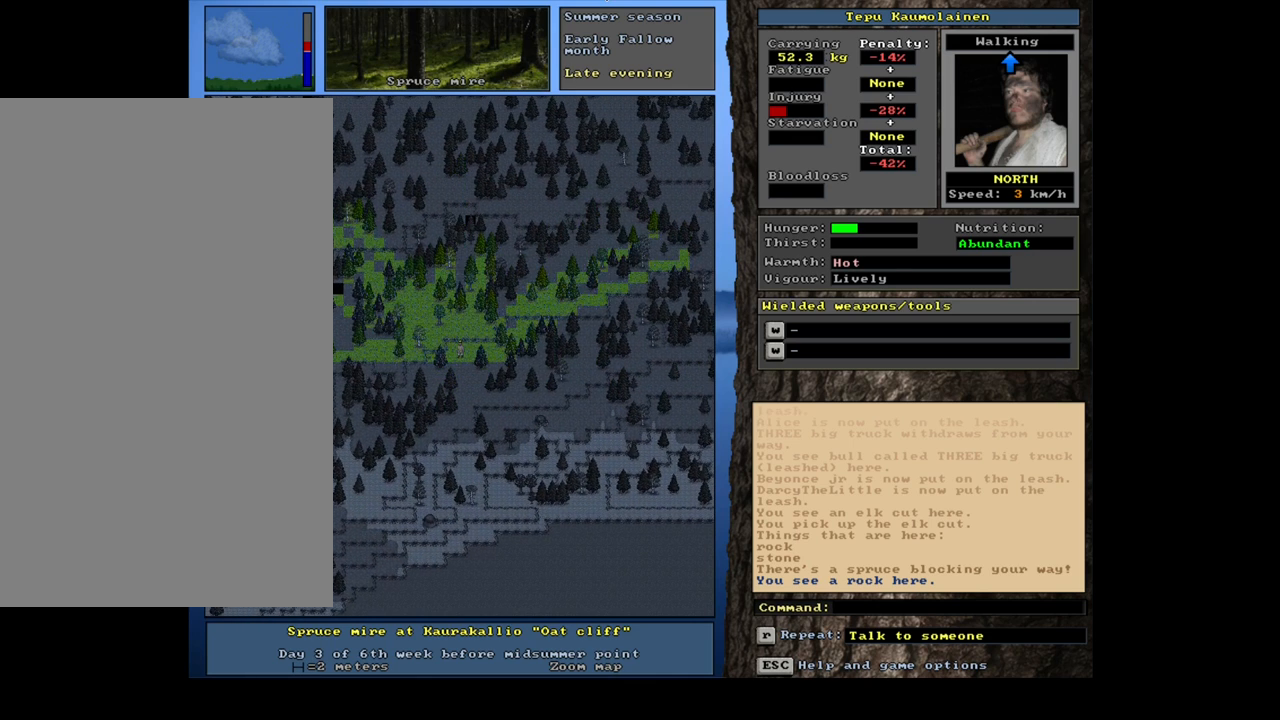
{"keys": ["ctrl_l", "num7"], "mouse": [], "events": [[17, "num8", "up"], [84, "num7", "up"], [284, "num8", "down"], [400, "num8", "up"], [500, "num7", "down"]]}
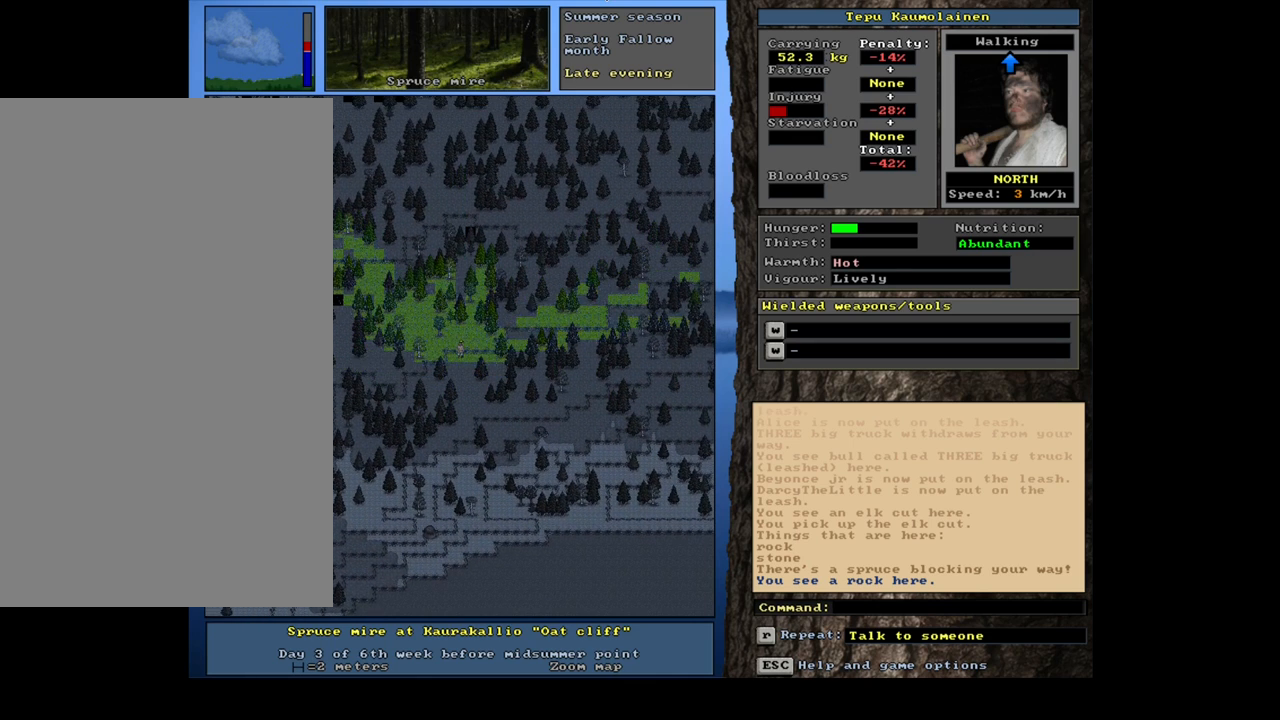
{"keys": ["ctrl_l", "num8"], "mouse": [], "events": [[34, "num7", "up"], [184, "num9", "down"], [300, "num9", "up"], [450, "num8", "down"]]}
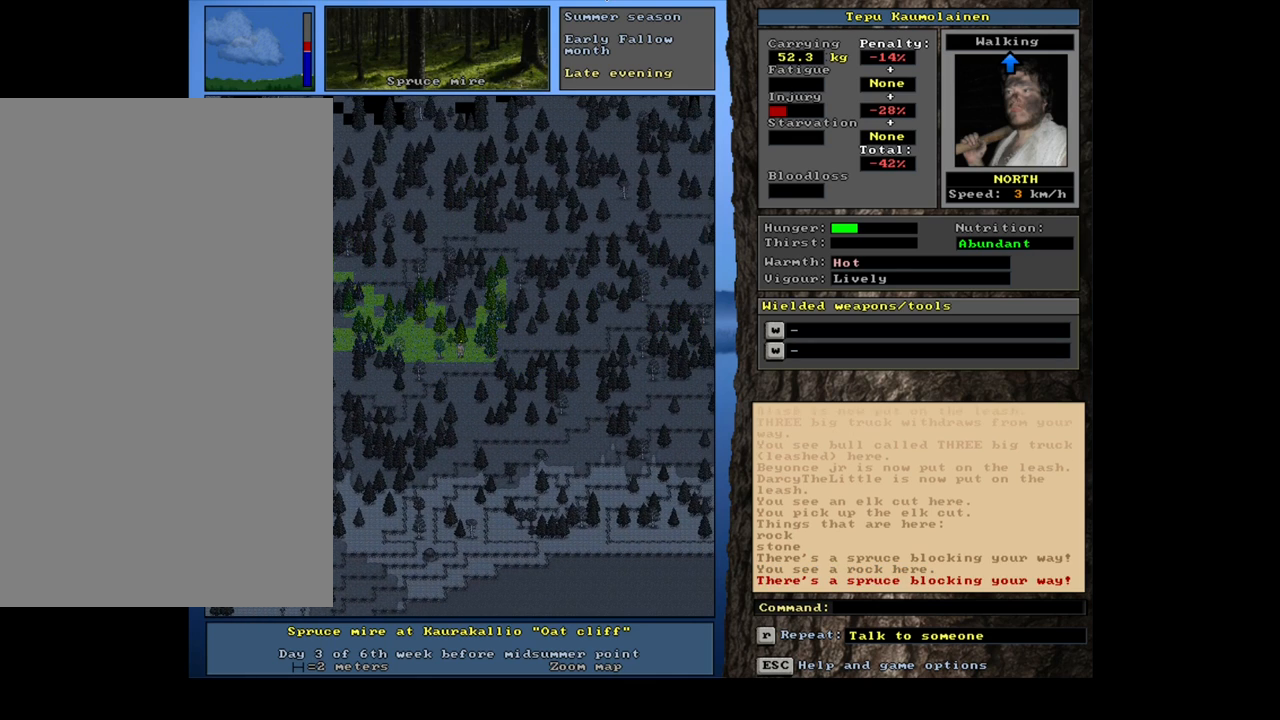
{"keys": ["ctrl_l", "num9"], "mouse": [], "events": [[50, "num8", "up"], [167, "num9", "down"], [250, "num9", "up"], [300, "num8", "down"], [400, "num8", "up"], [500, "num9", "down"]]}
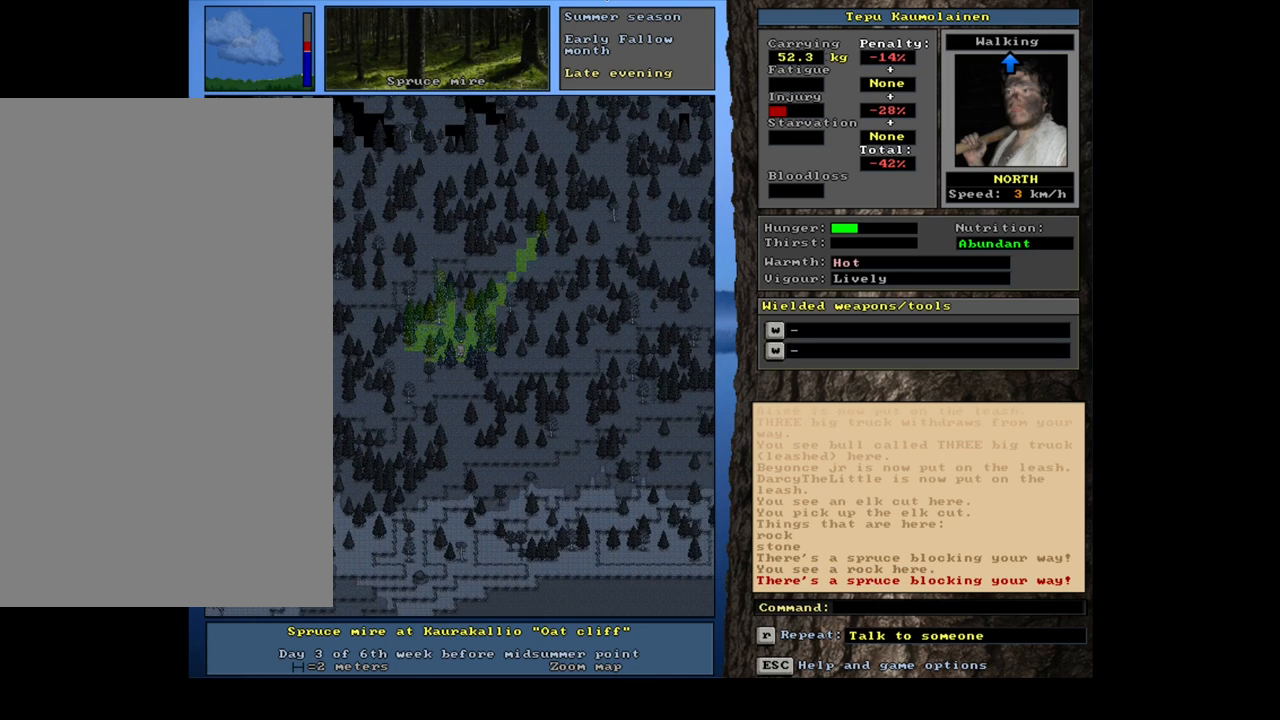
{"keys": ["ctrl_l"], "mouse": [], "events": [[84, "num9", "up"], [167, "num8", "down"], [267, "num8", "up"], [367, "num8", "down"], [434, "num8", "up"]]}
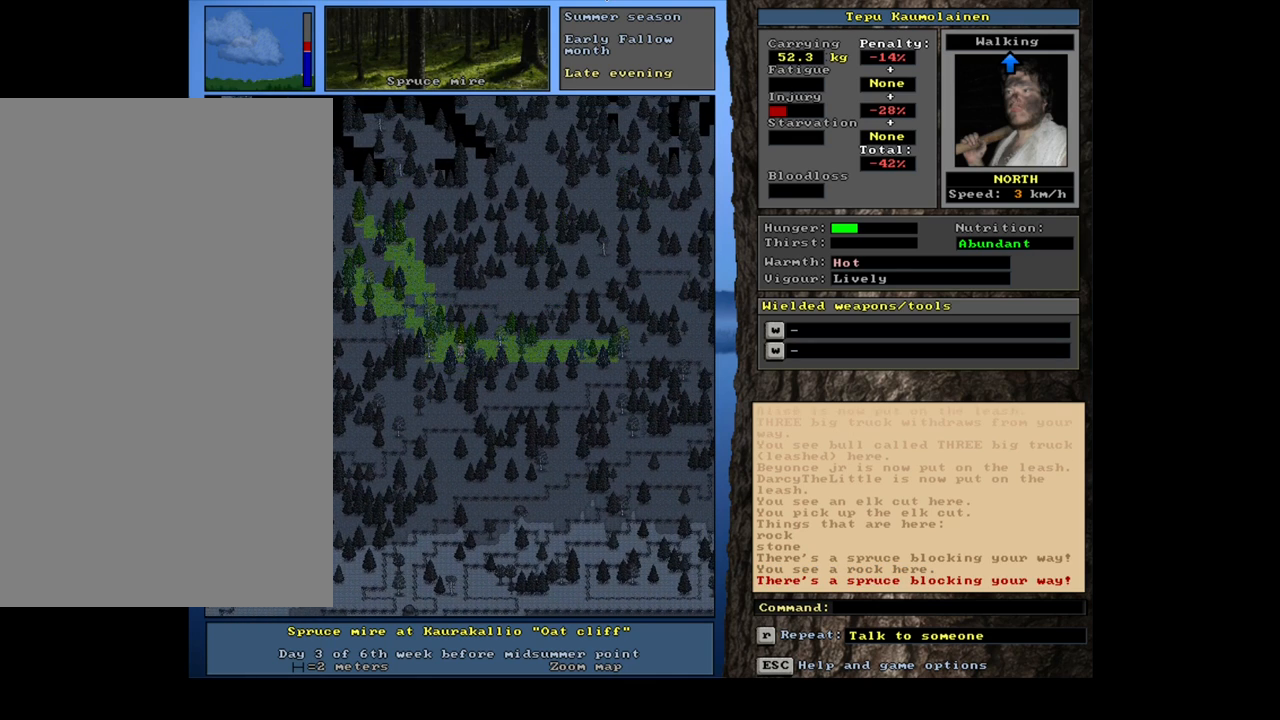
{"keys": ["ctrl_l"], "mouse": [], "events": [[234, "num7", "down"], [334, "num7", "up"]]}
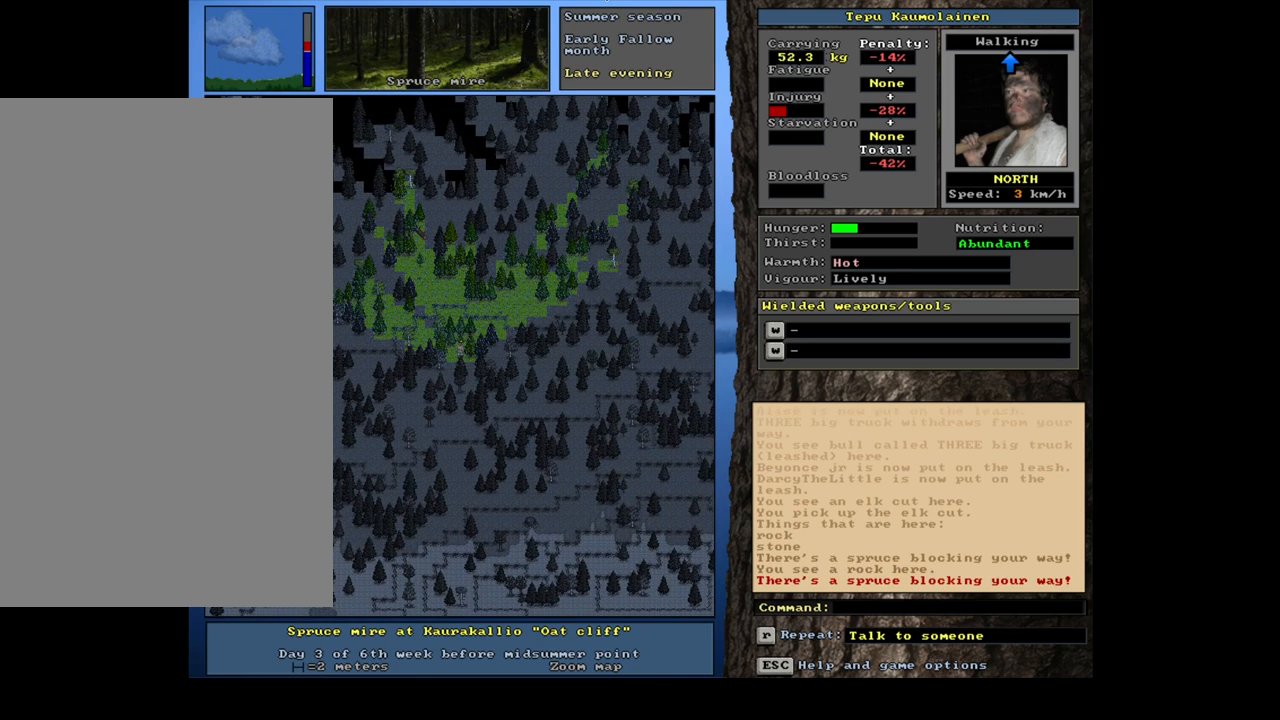
{"keys": ["ctrl_l", "num9"], "mouse": [], "events": [[117, "num7", "down"], [200, "num7", "up"], [417, "num9", "down"]]}
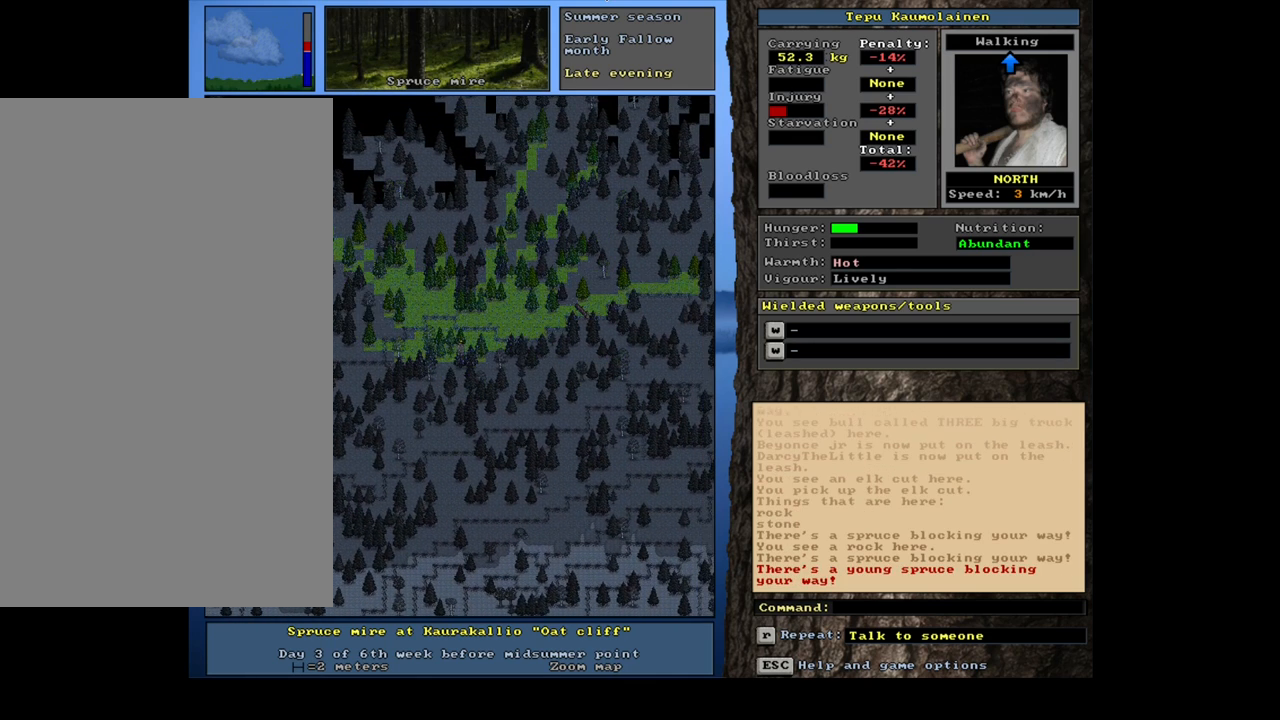
{"keys": ["ctrl_l"], "mouse": [], "events": [[34, "num9", "up"], [267, "num9", "down"], [384, "num9", "up"]]}
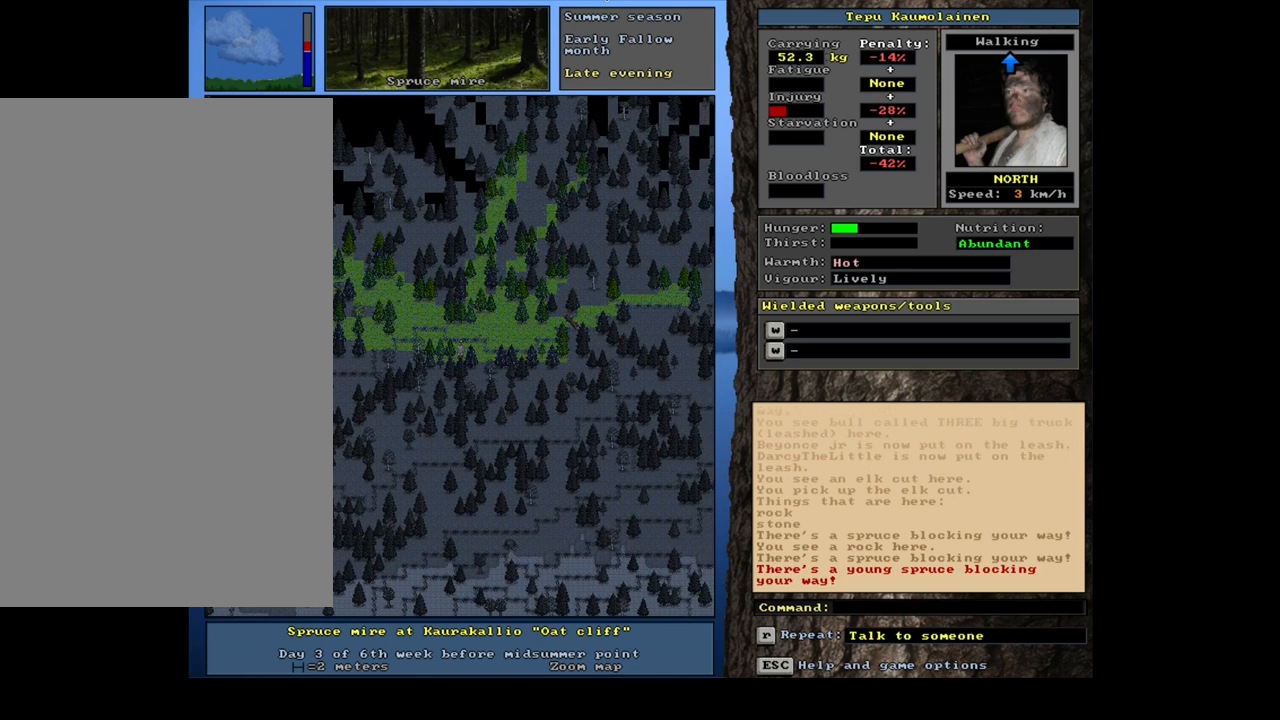
{"keys": [], "mouse": [], "events": [[350, "ctrl_l", "up"], [417, "num6", "down"], [500, "num6", "up"]]}